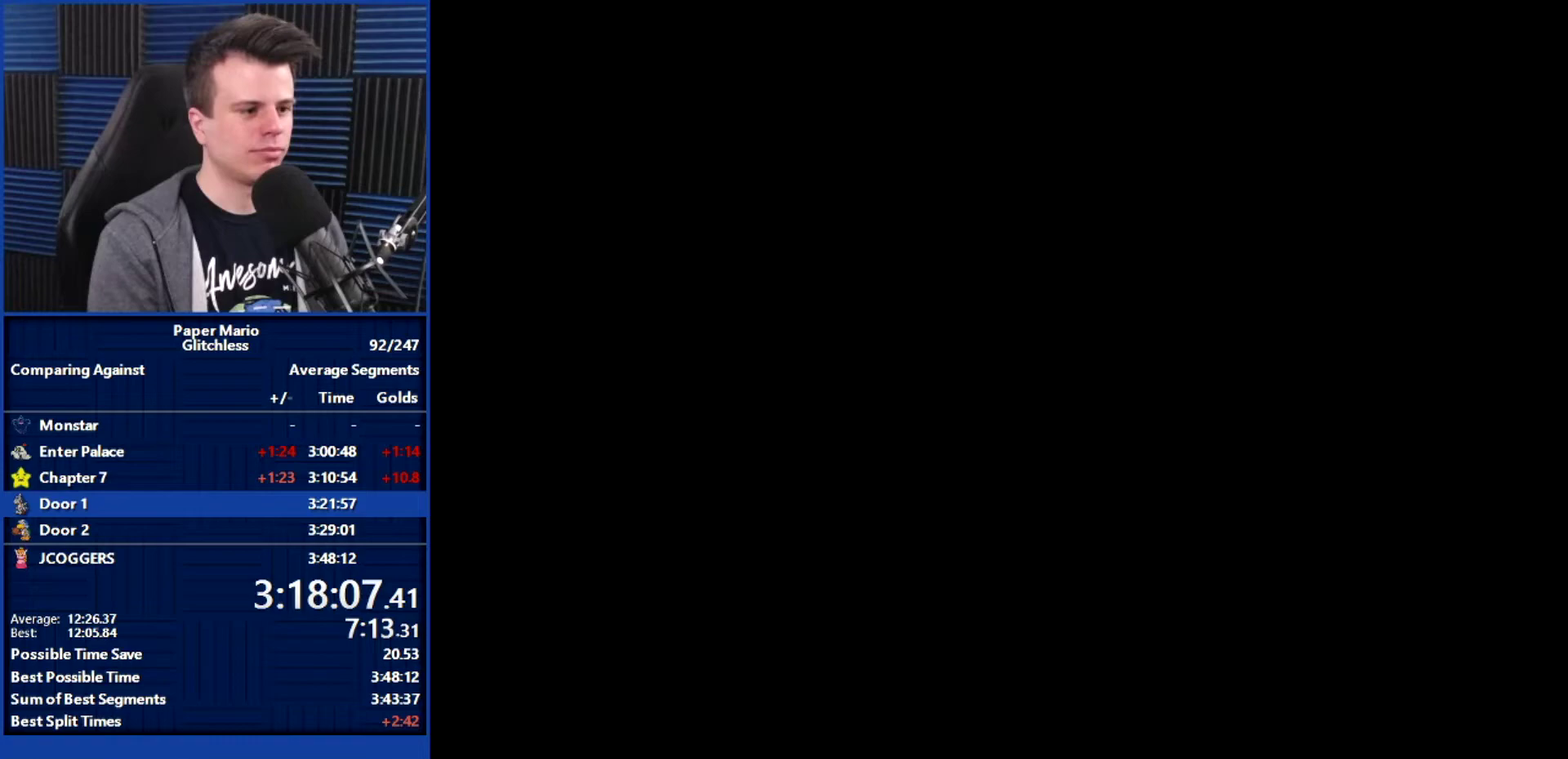
Gameplay with a controller (Nintendo layout); each line is a JSON object with the inputs held at the frame after it. "events" lists button and stick changes between this image and that frame as [ms after this image, input, new state], when the widget could be followed in between. Not read: L3 R3.
{"buttons": ["B"], "left_stick": "right", "events": []}
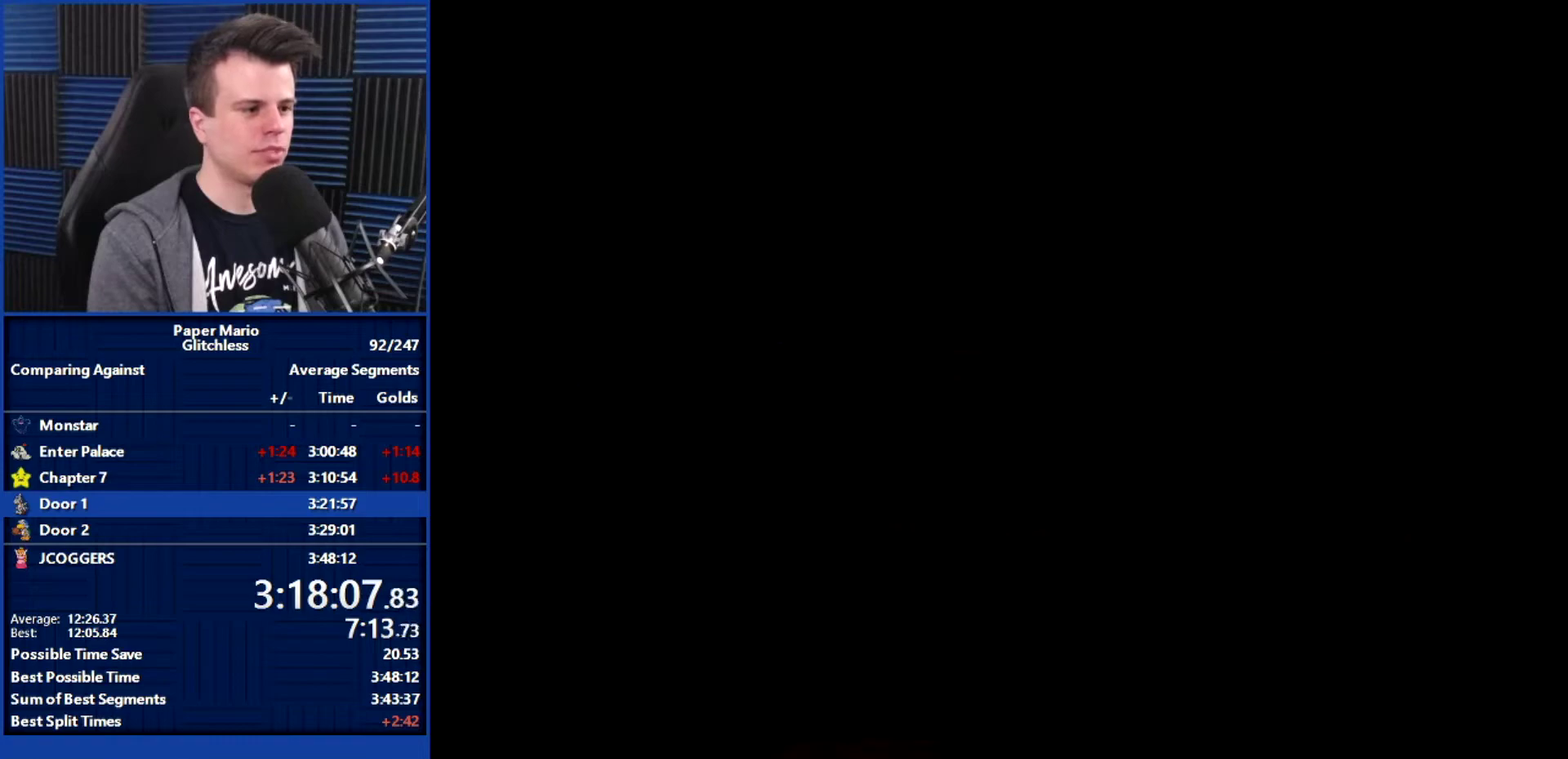
{"buttons": ["B"], "left_stick": "right", "events": []}
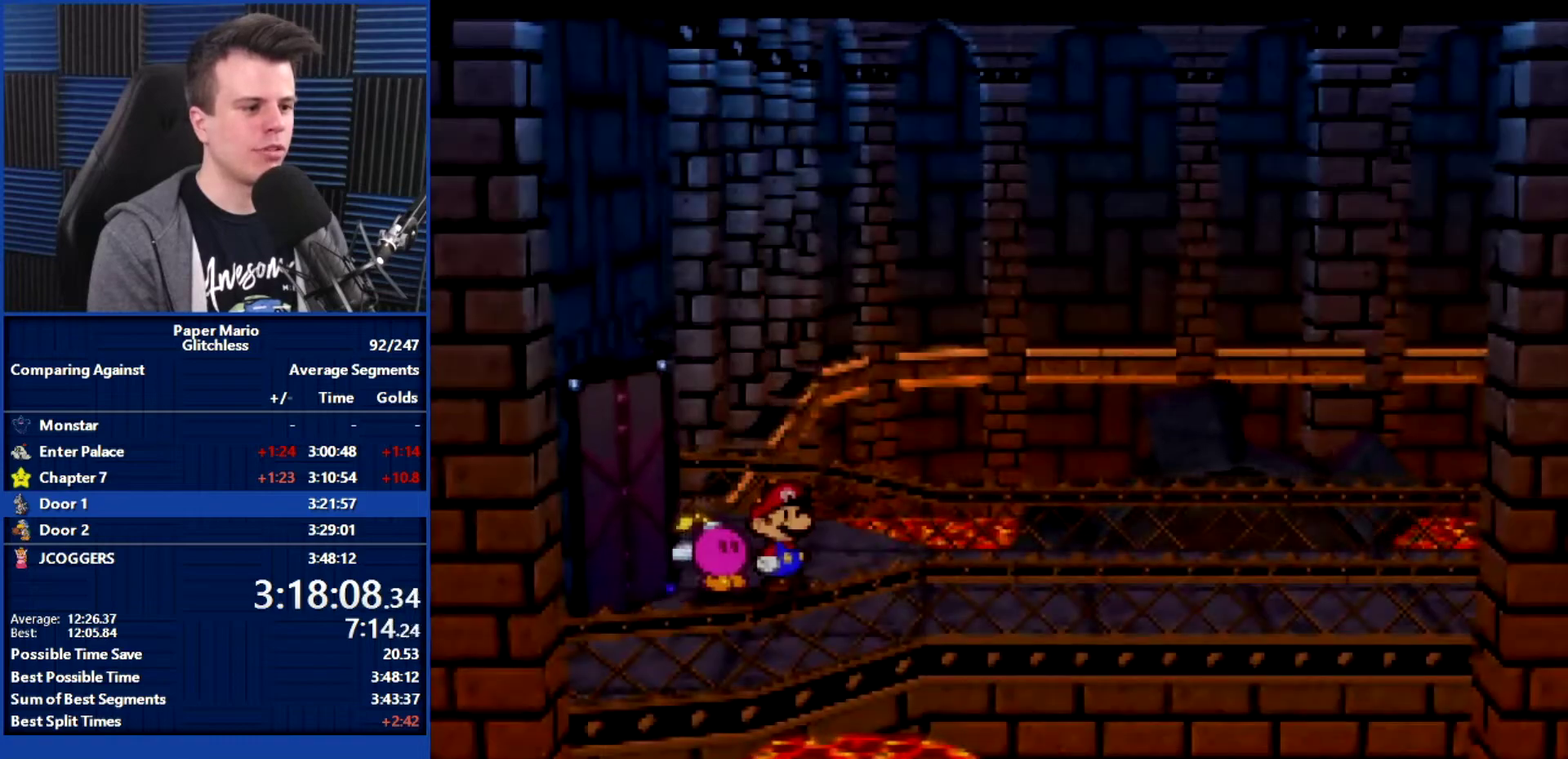
{"buttons": ["B"], "left_stick": "right", "events": [[300, "L1", "down"], [367, "L1", "up"]]}
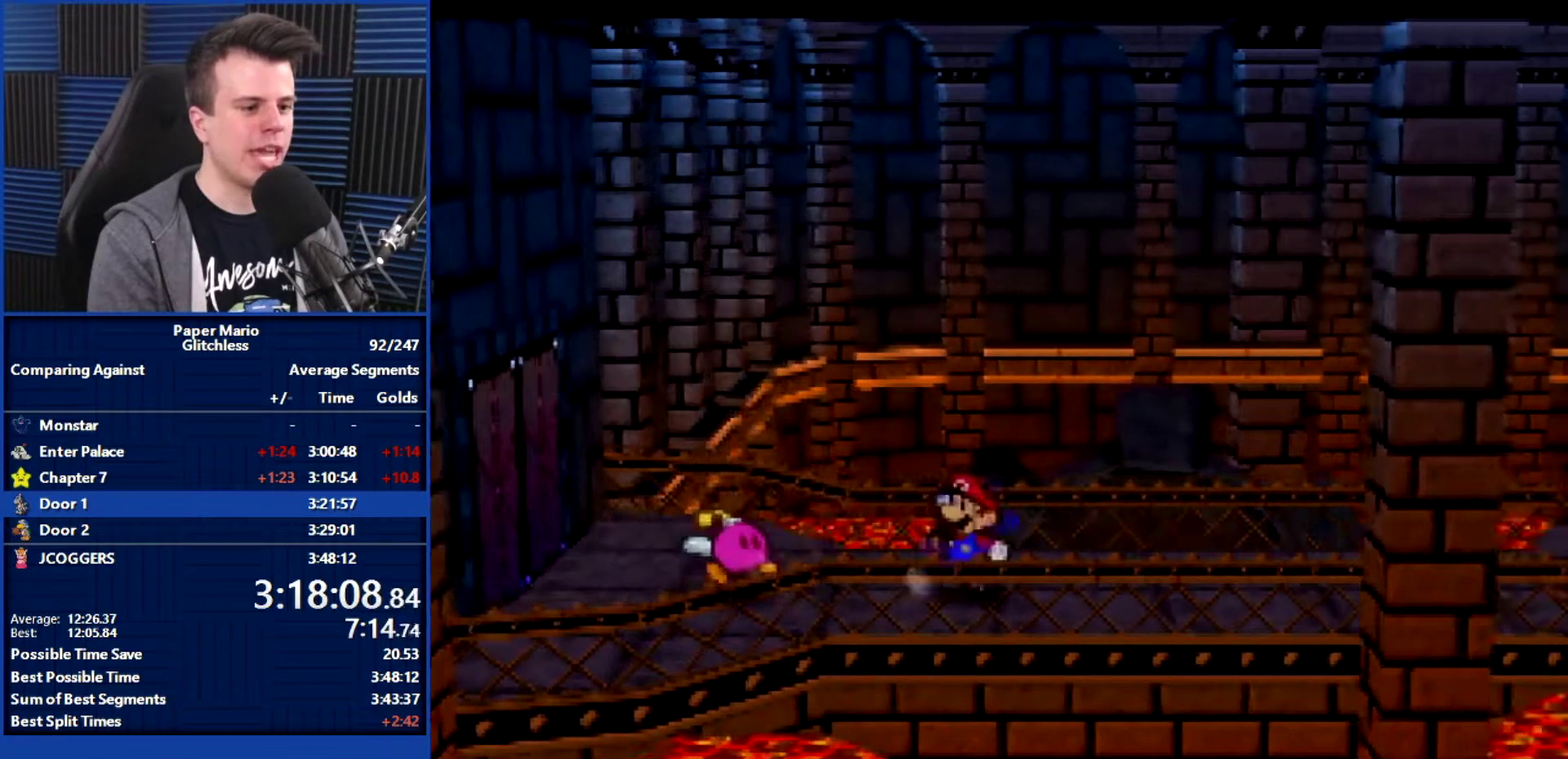
{"buttons": ["B"], "left_stick": "right", "events": []}
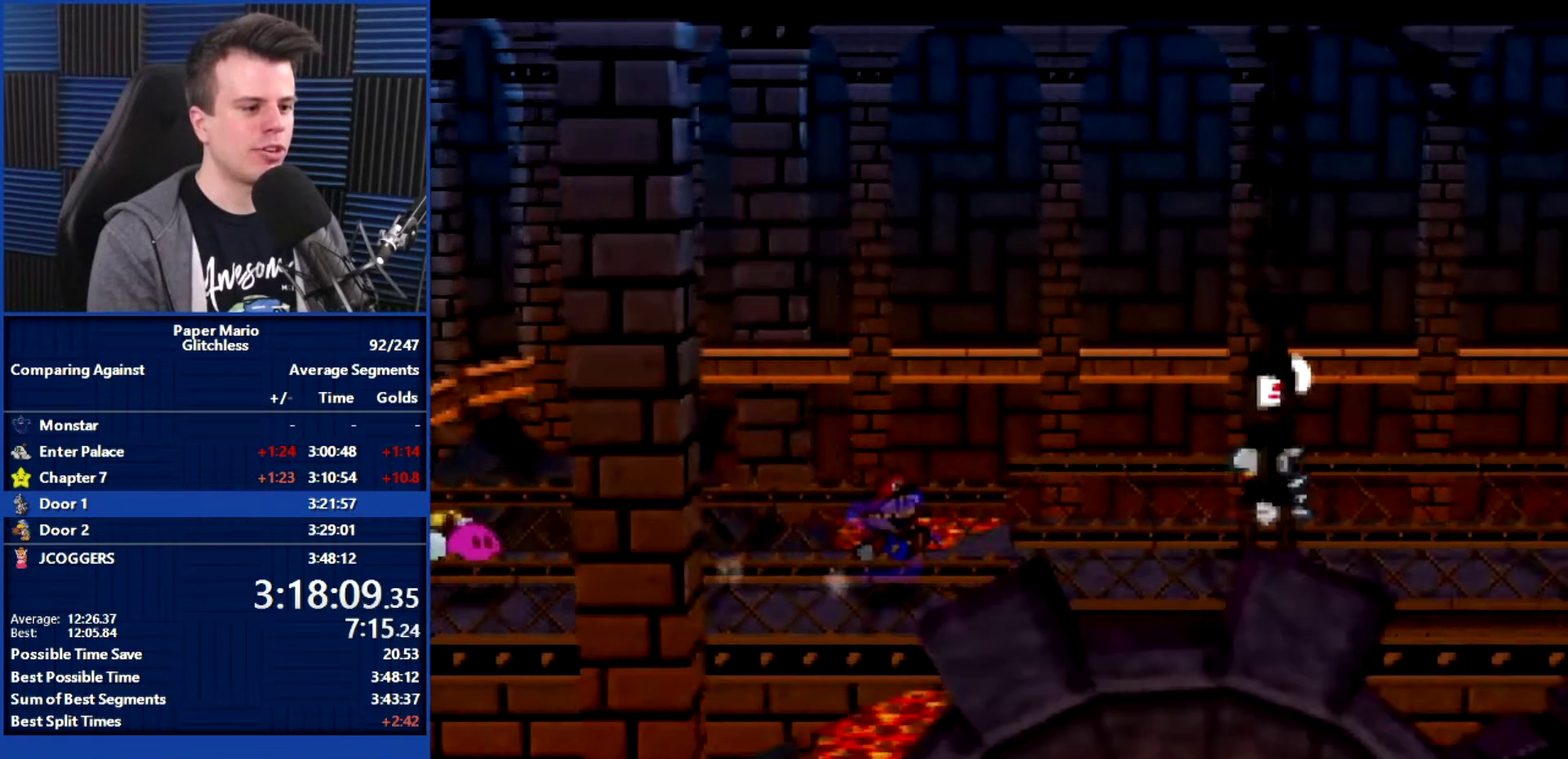
{"buttons": ["B"], "left_stick": "right", "events": [[33, "A", "down"], [500, "A", "up"]]}
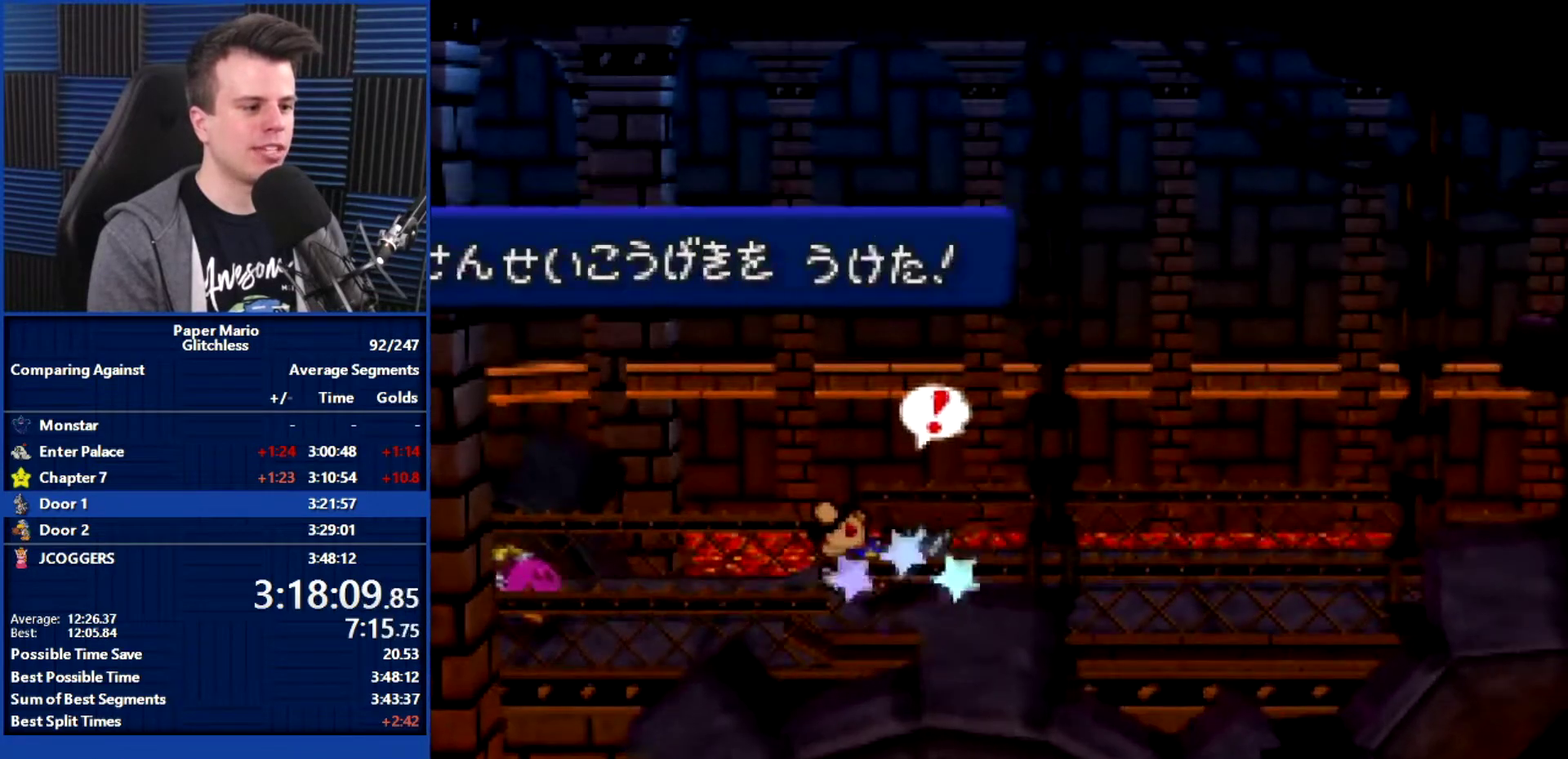
{"buttons": ["B"], "left_stick": "center", "events": [[233, "left_stick", "center"]]}
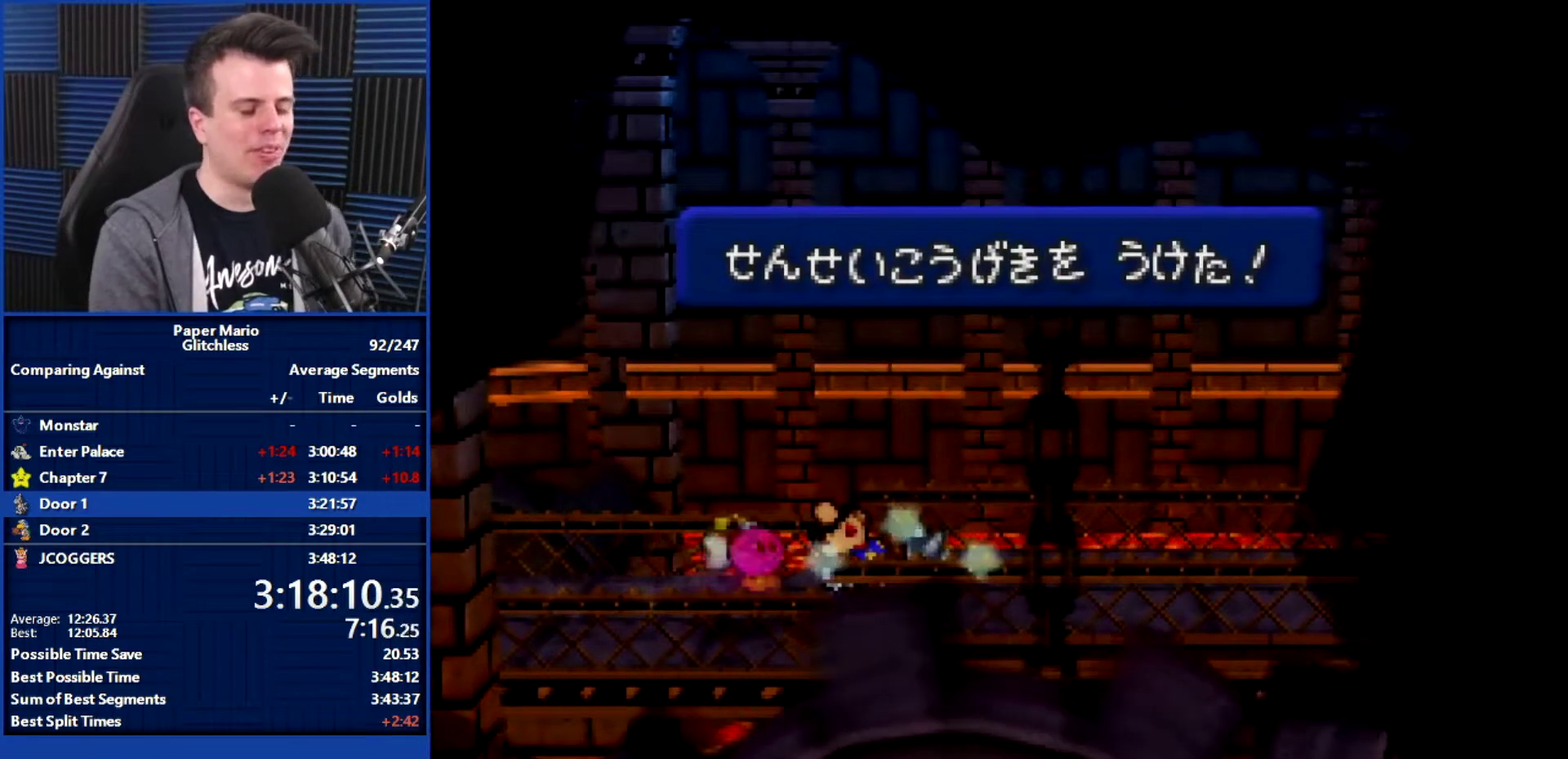
{"buttons": ["B"], "left_stick": "center", "events": []}
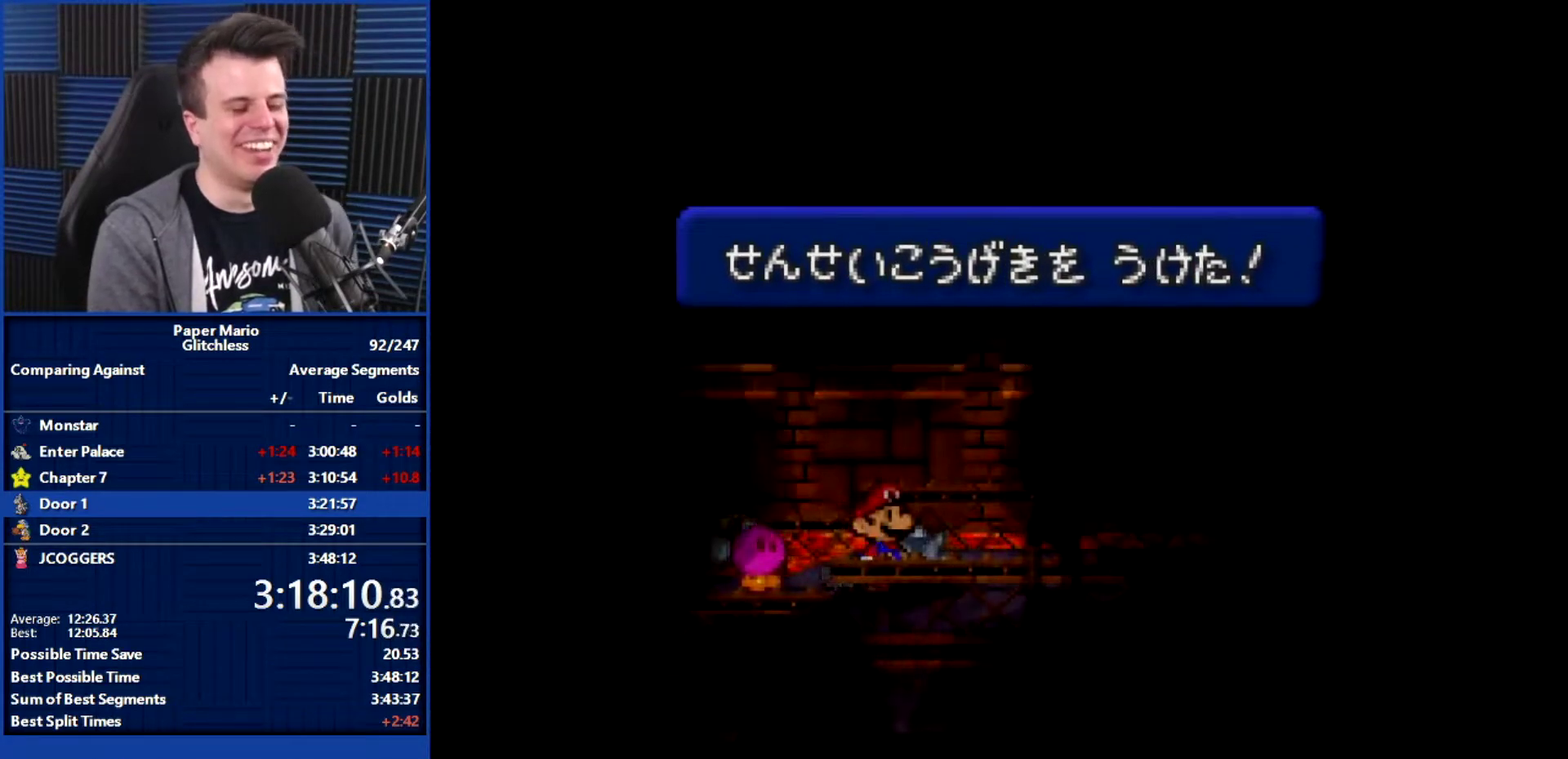
{"buttons": [], "left_stick": "center", "events": [[233, "B", "up"]]}
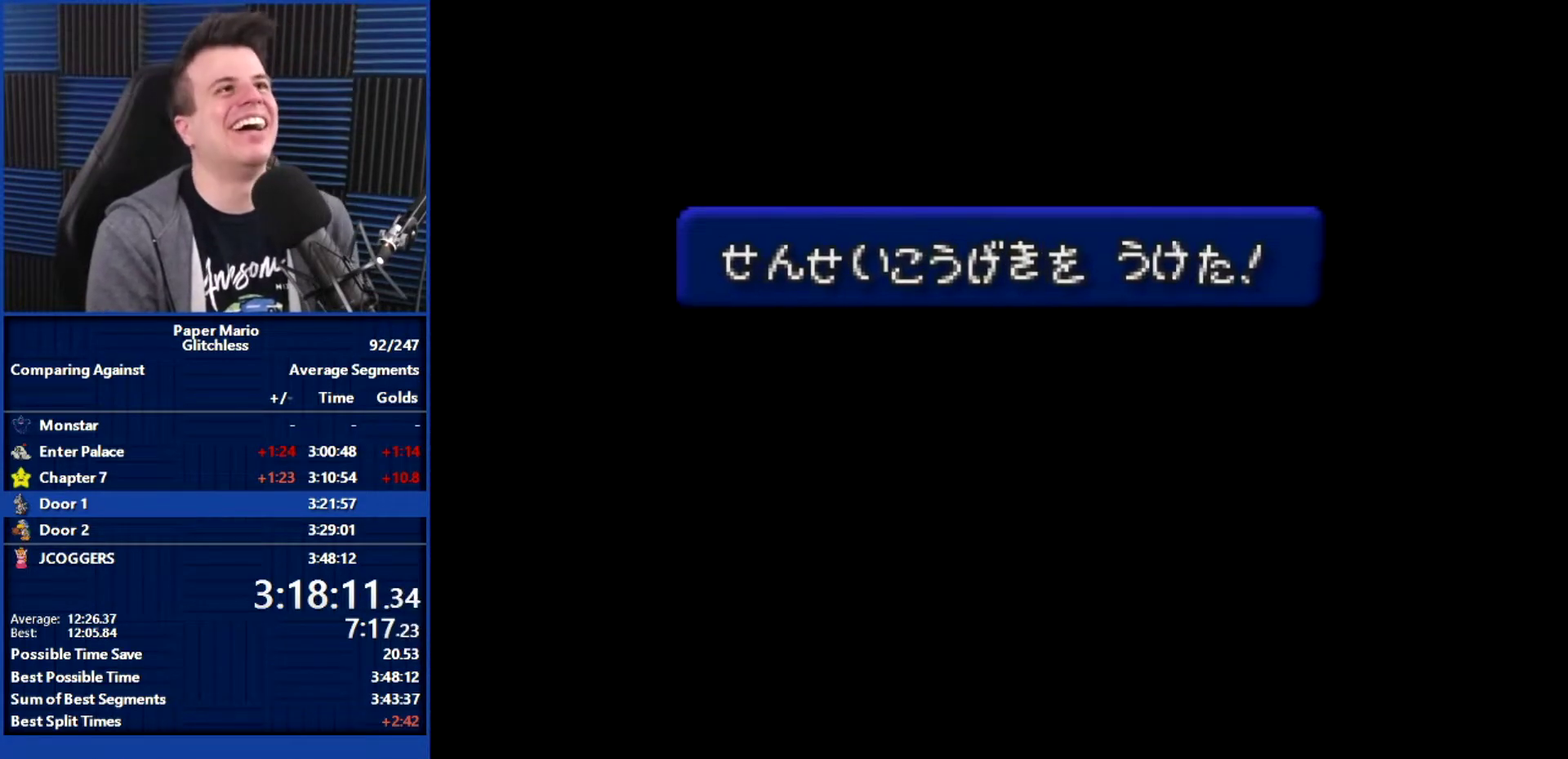
{"buttons": [], "left_stick": "center", "events": []}
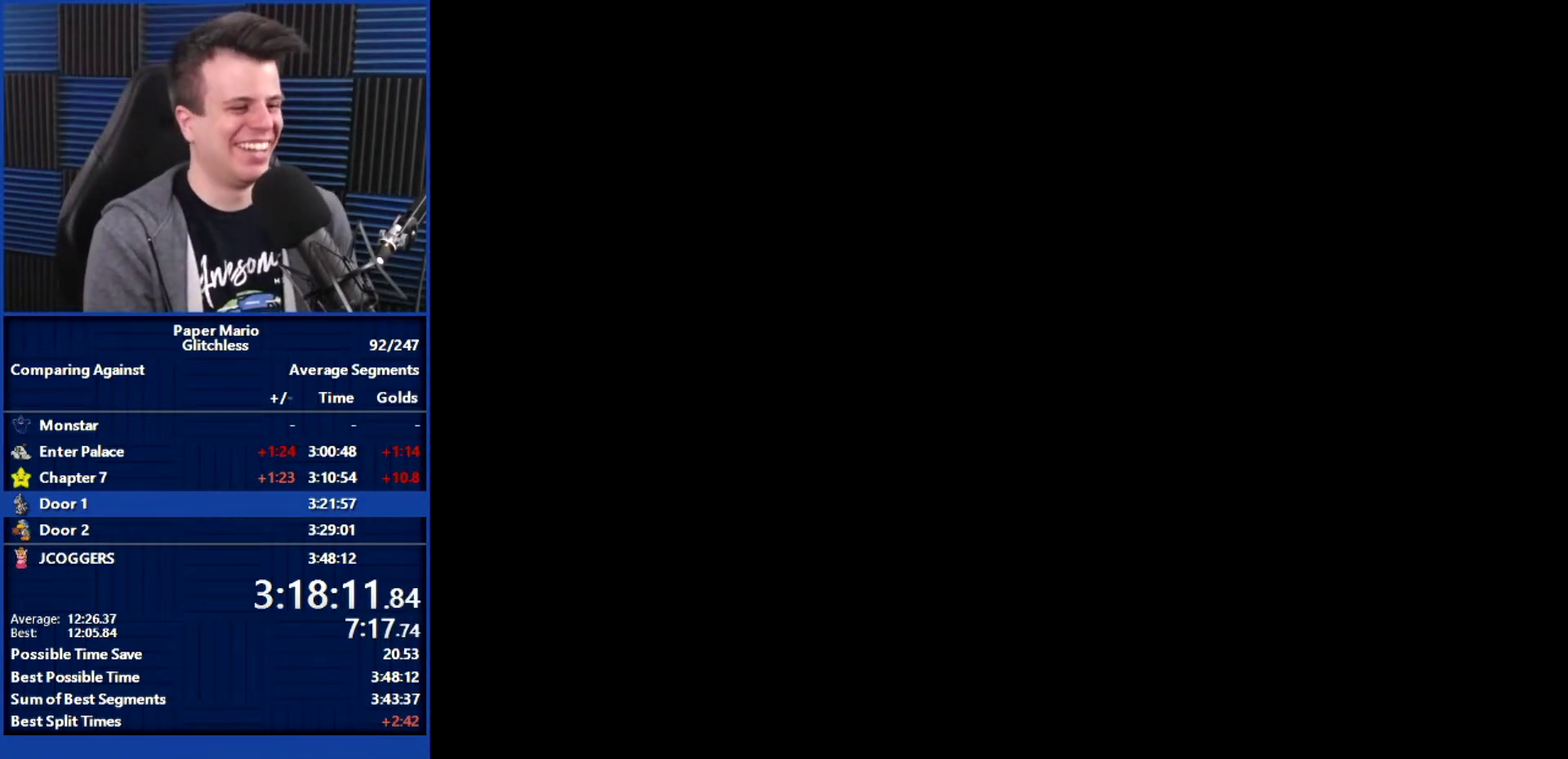
{"buttons": ["A"], "left_stick": "center", "events": [[467, "A", "down"]]}
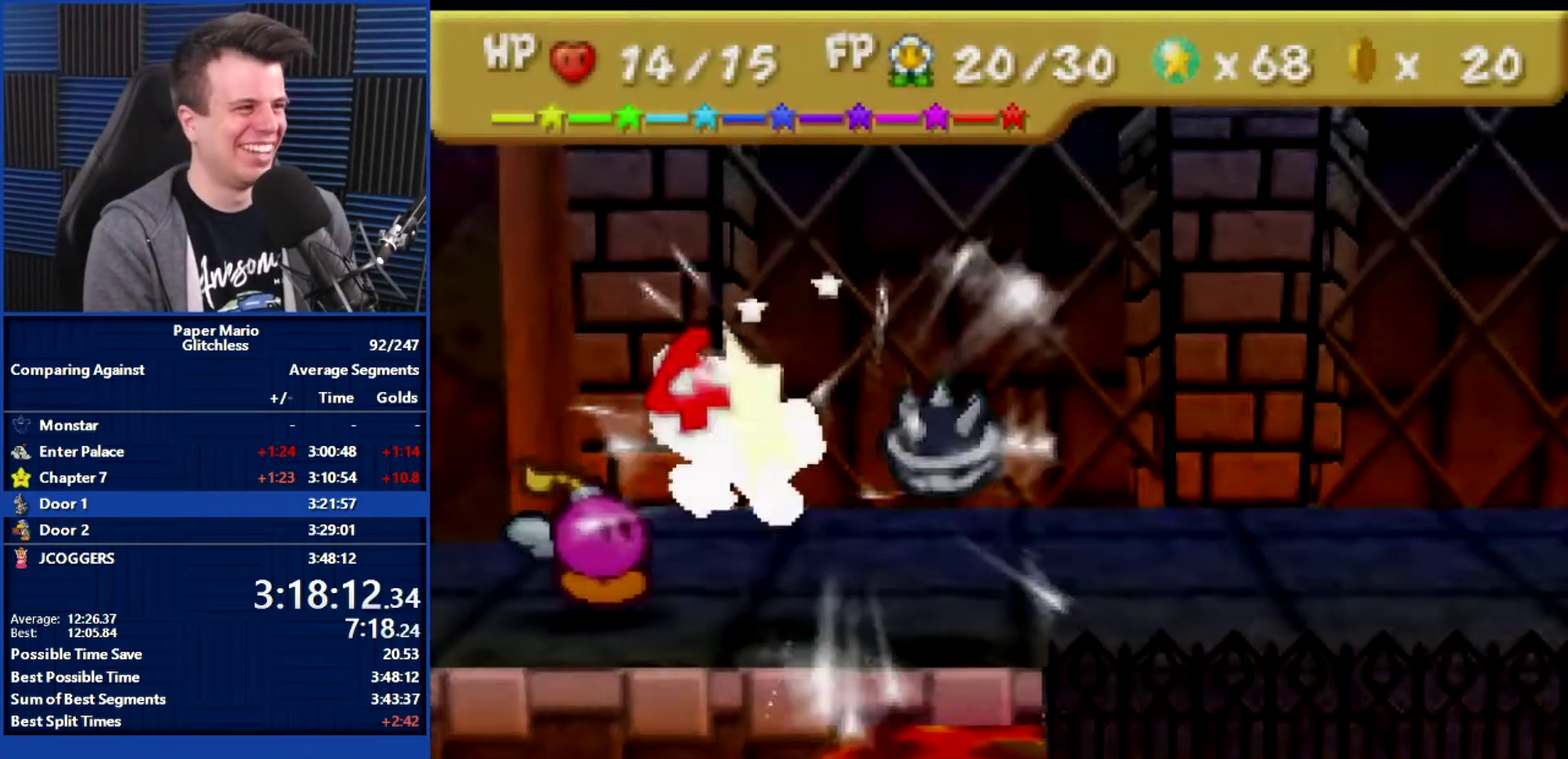
{"buttons": [], "left_stick": "center", "events": [[33, "A", "up"]]}
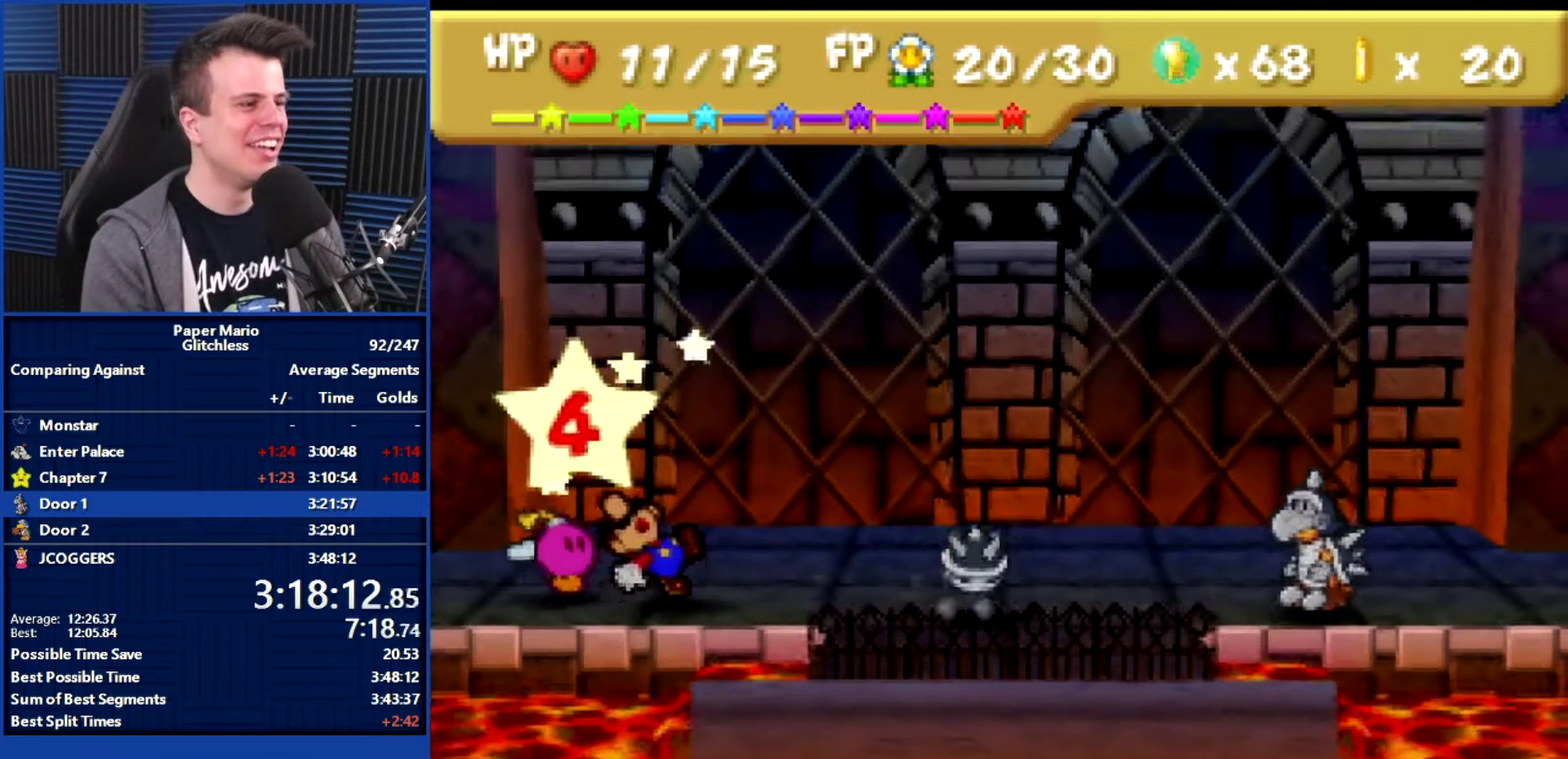
{"buttons": [], "left_stick": "center", "events": []}
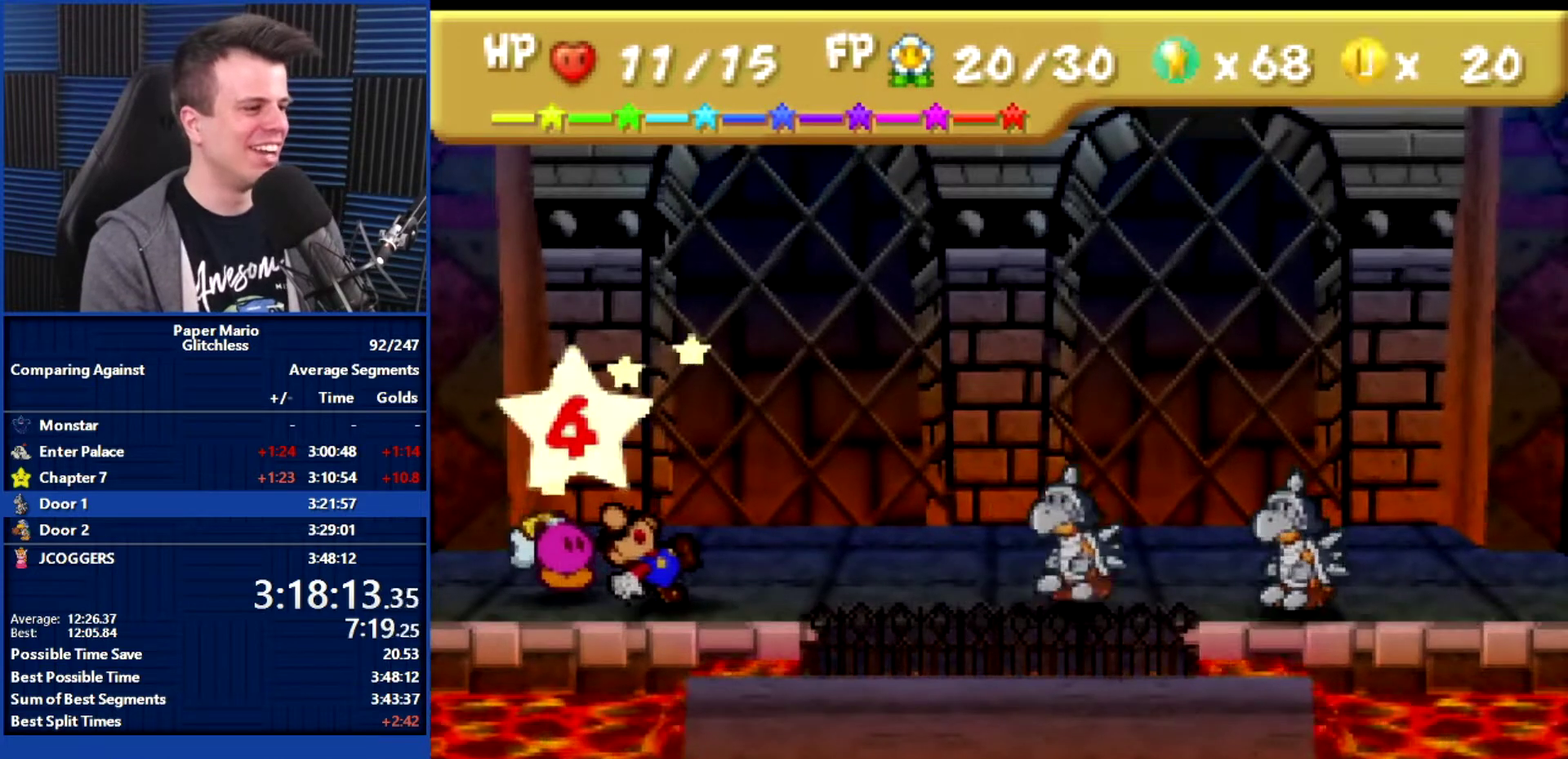
{"buttons": [], "left_stick": "center", "events": [[367, "left_stick", "up"], [433, "left_stick", "center"]]}
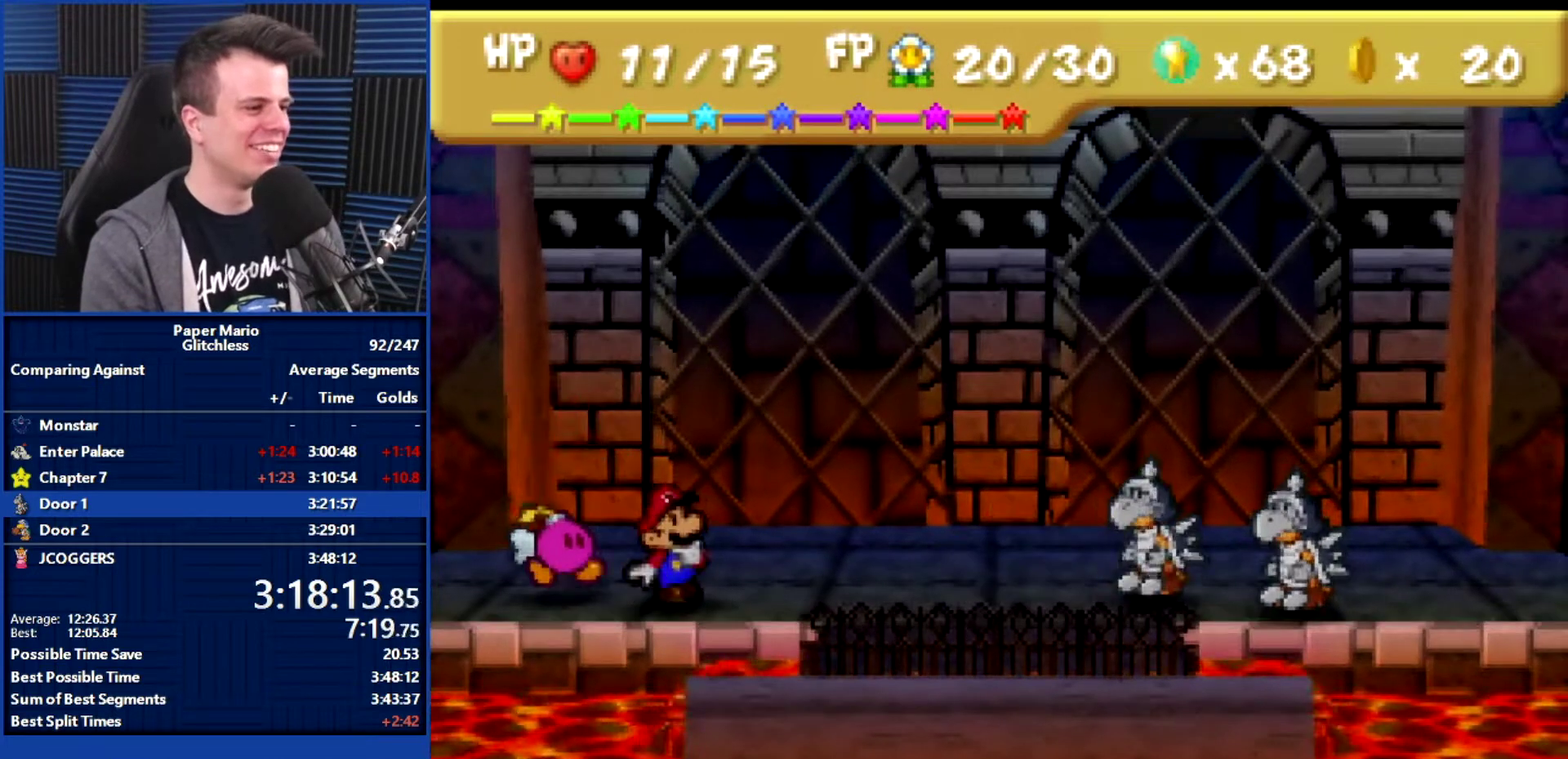
{"buttons": [], "left_stick": "up", "events": [[33, "left_stick", "up"], [167, "left_stick", "center"], [233, "left_stick", "up"], [333, "left_stick", "center"], [433, "A", "down"], [500, "A", "up"], [500, "left_stick", "up"]]}
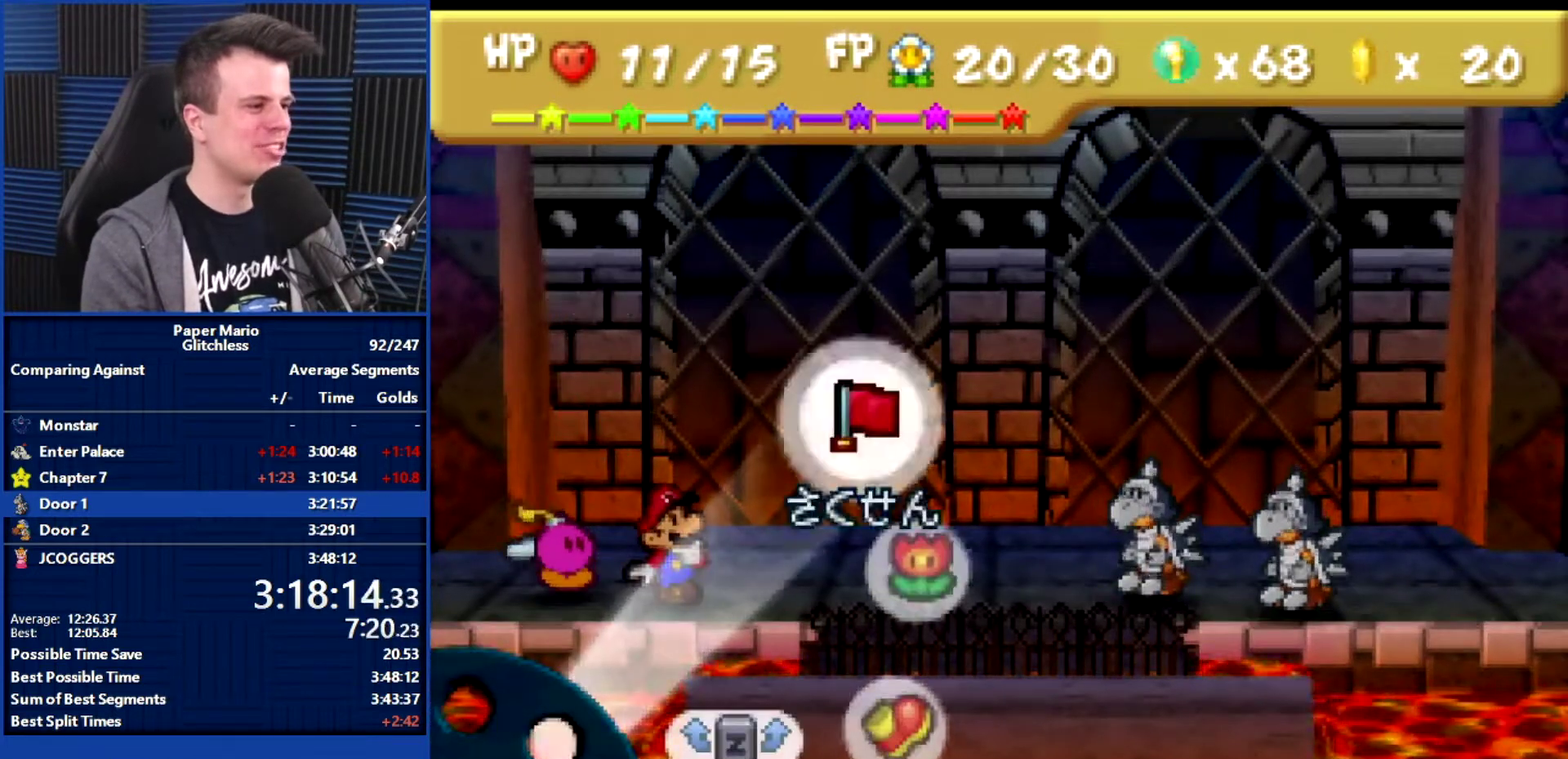
{"buttons": [], "left_stick": "center", "events": [[100, "left_stick", "center"], [133, "A", "down"], [200, "A", "up"]]}